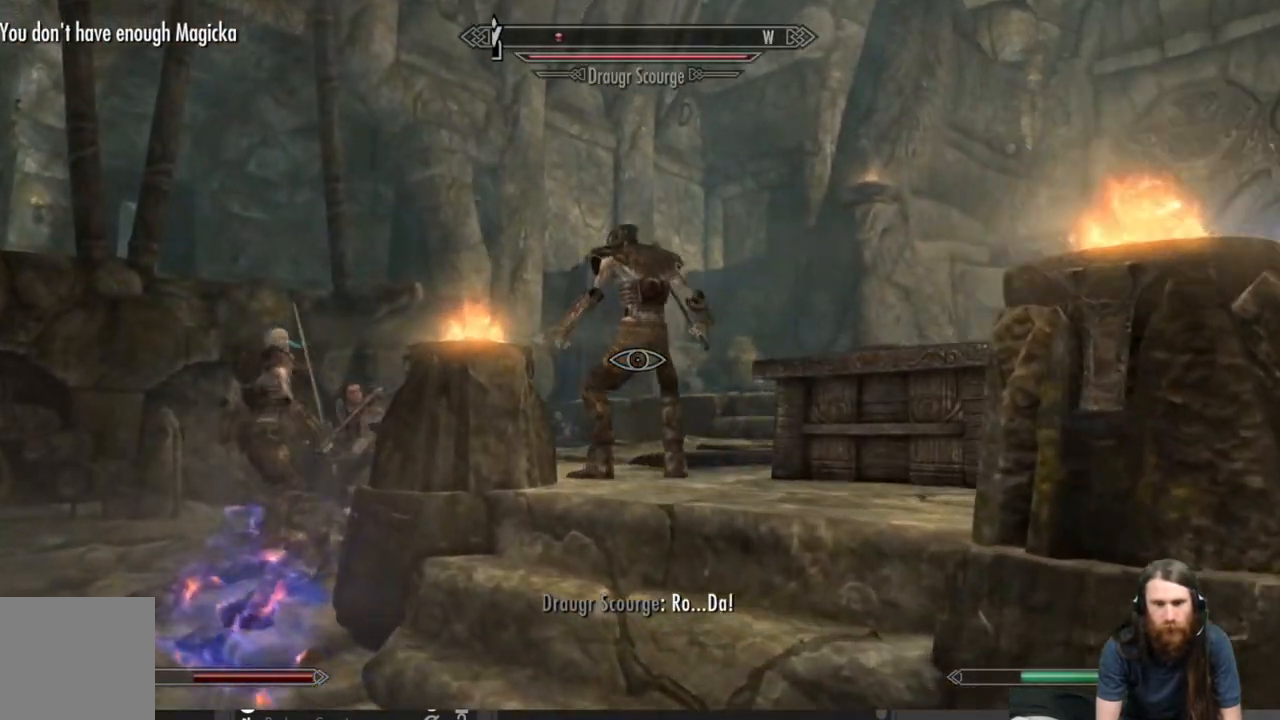
Gameplay with a controller (Xbox layout); each line is a JSON object with the inputs held at the frame after it. "events" lists button and stick changes between this image and that frame as [ms after this image, input, new state], when the widget could be followed in between.
{"buttons": [], "left_stick": "up", "right_stick": "center", "events": [[367, "right_stick", "up"], [483, "right_stick", "center"]]}
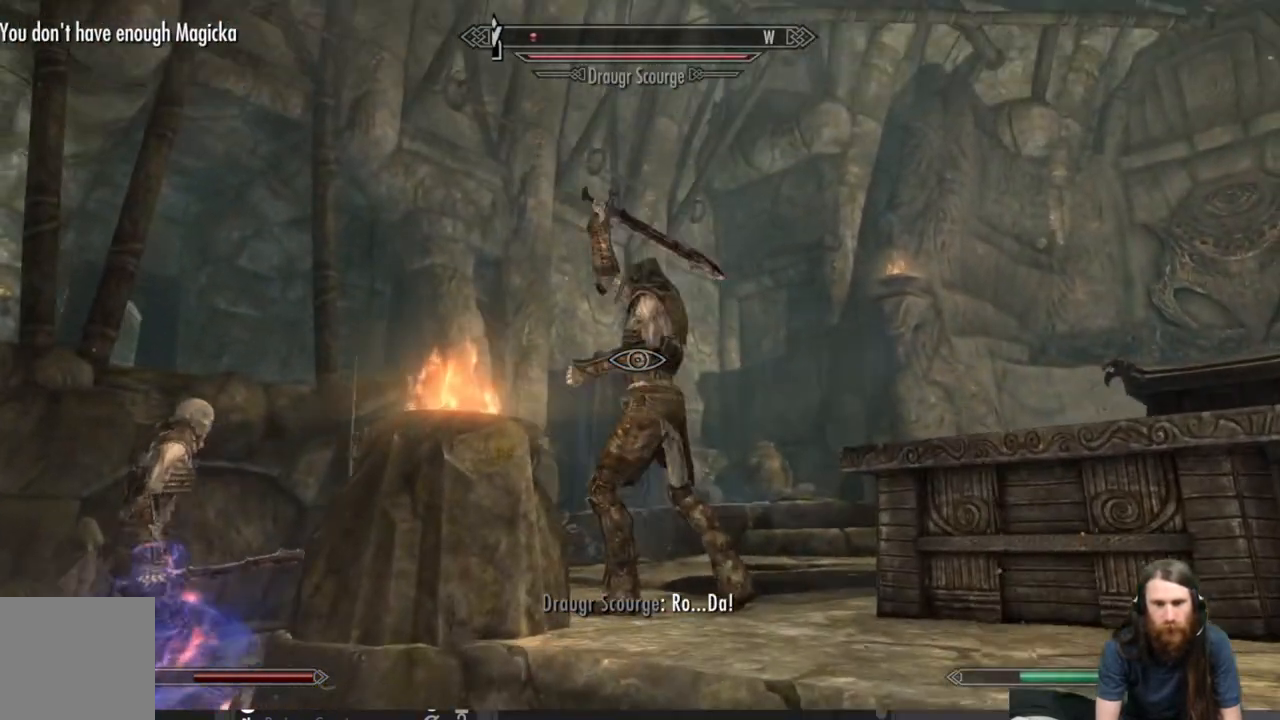
{"buttons": [], "left_stick": "up", "right_stick": "center", "events": [[167, "right_stick", "down"], [350, "right_stick", "center"]]}
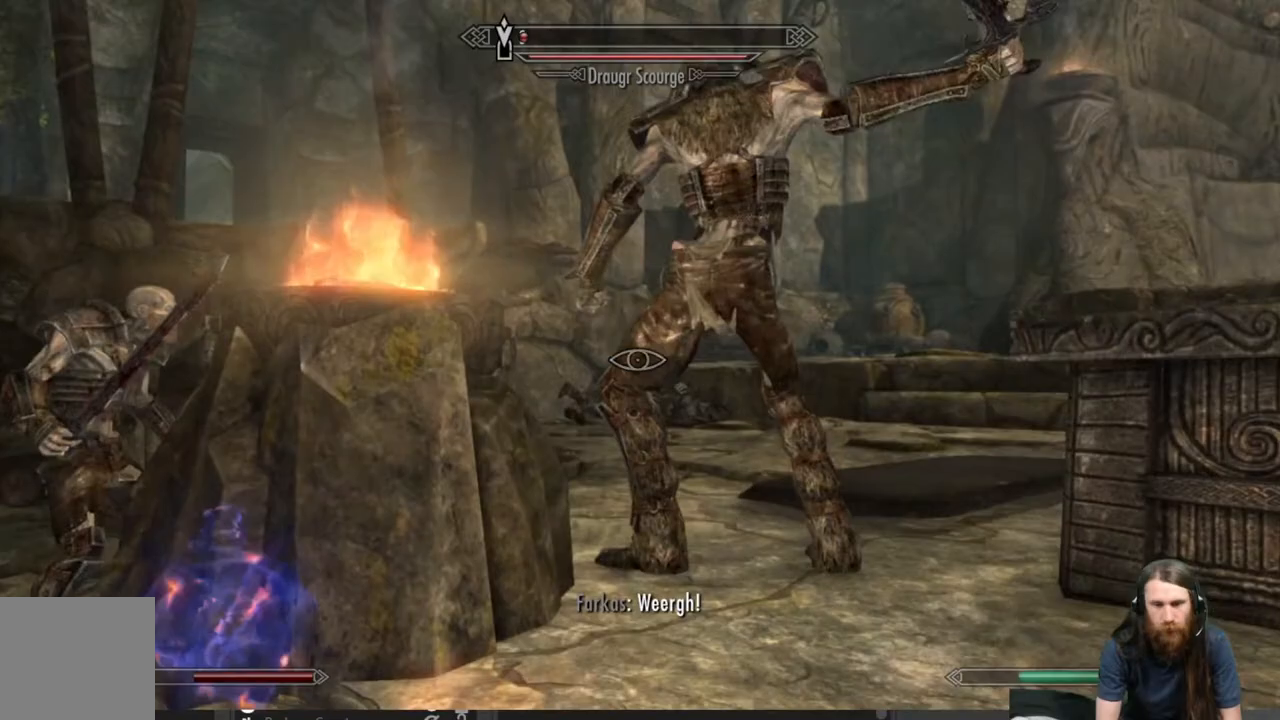
{"buttons": [], "left_stick": "center", "right_stick": "center", "events": [[83, "right_stick", "up"], [233, "left_stick", "center"], [233, "right_stick", "center"]]}
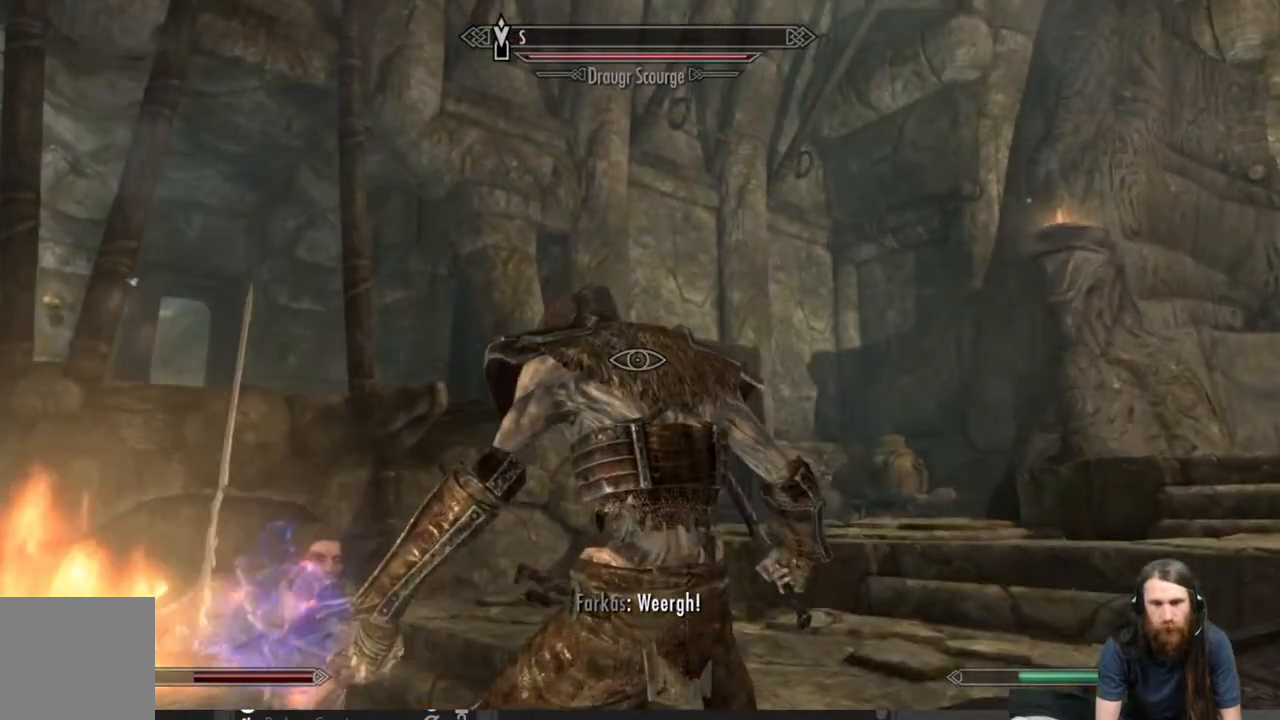
{"buttons": [], "left_stick": "down-right", "right_stick": "down", "events": [[200, "left_stick", "down-right"], [200, "right_stick", "down-left"], [350, "right_stick", "center"], [467, "right_stick", "down"]]}
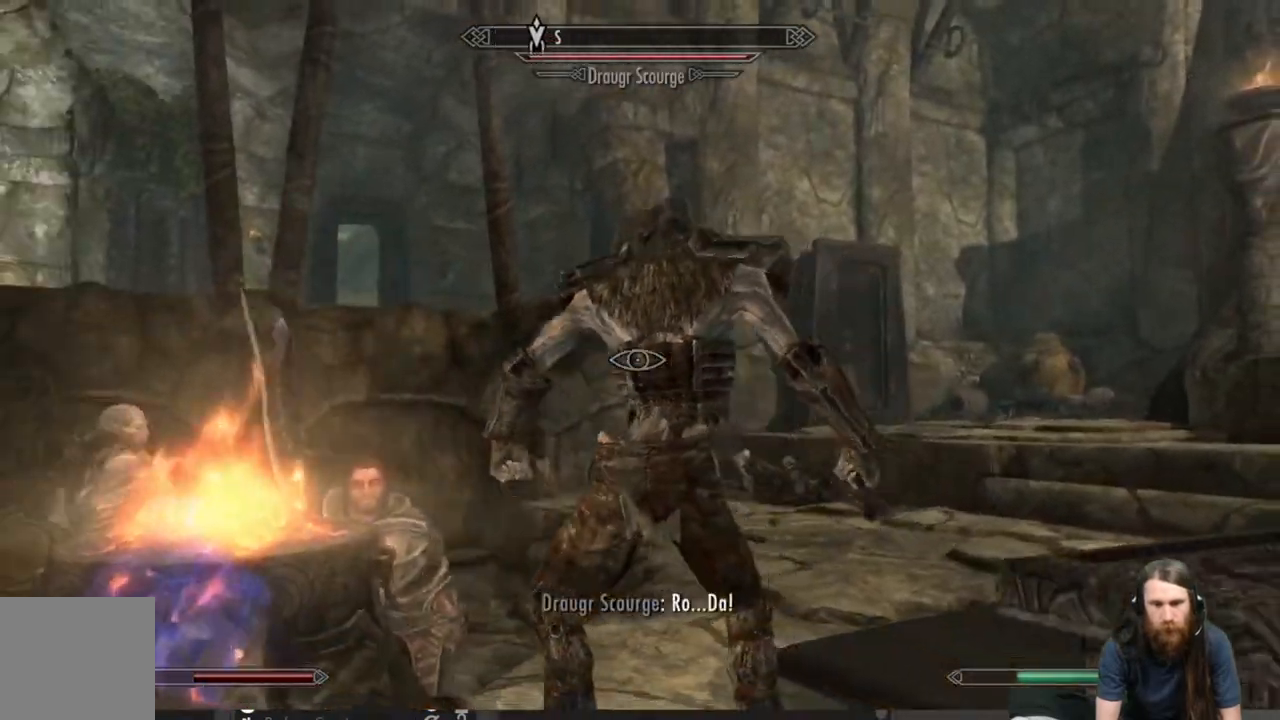
{"buttons": [], "left_stick": "up-left", "right_stick": "center", "events": [[117, "right_stick", "center"], [150, "left_stick", "center"], [267, "left_stick", "up"], [367, "left_stick", "up-left"]]}
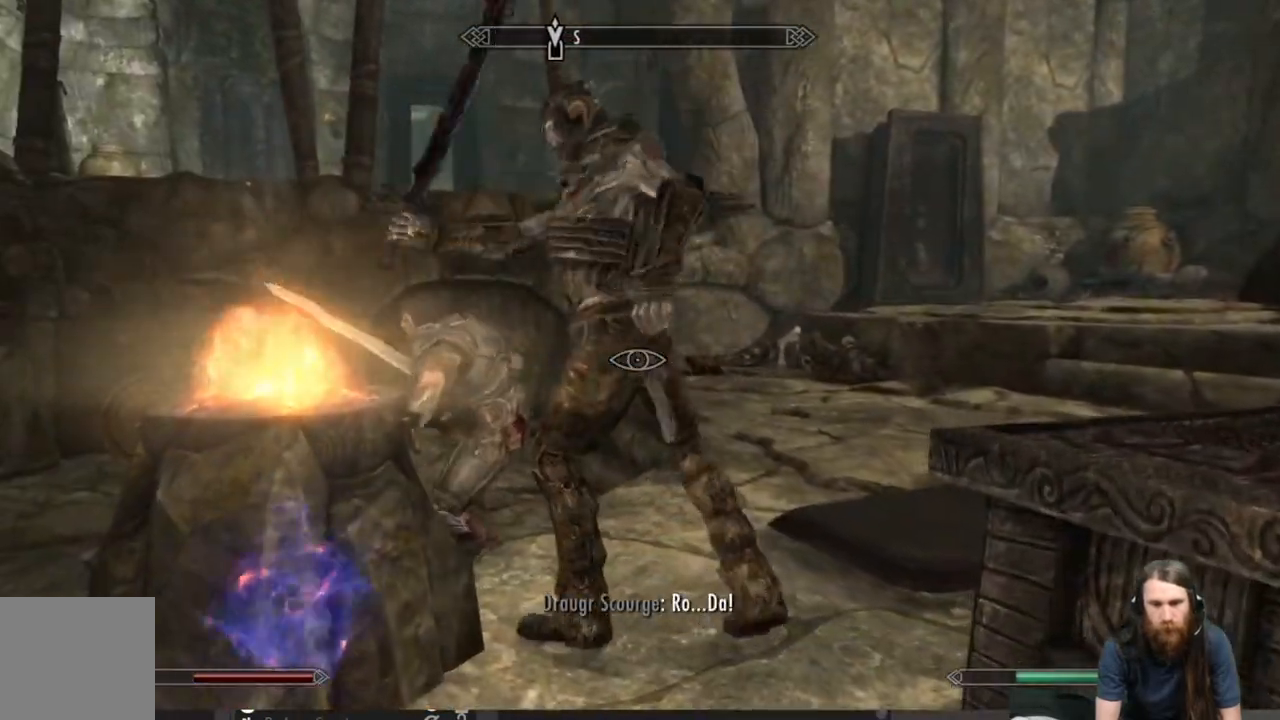
{"buttons": ["R2"], "left_stick": "center", "right_stick": "center", "events": [[17, "left_stick", "up"], [167, "left_stick", "center"], [233, "R2", "down"]]}
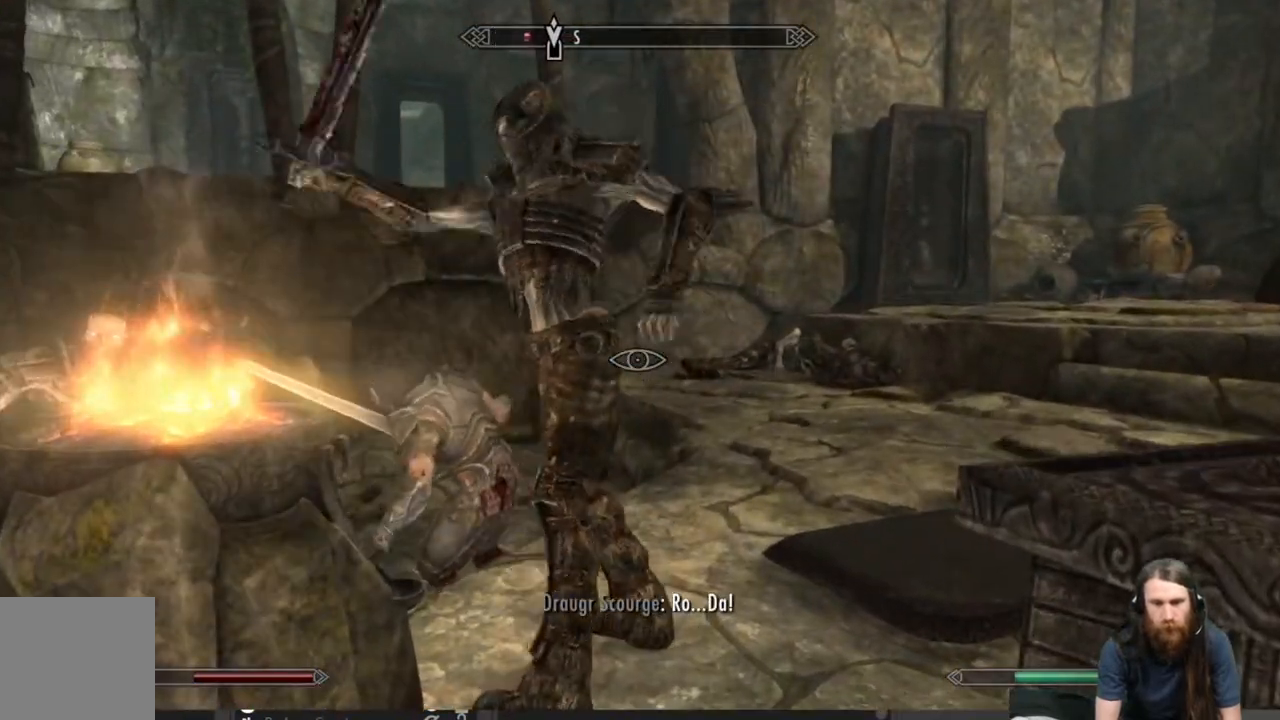
{"buttons": ["R2"], "left_stick": "up-left", "right_stick": "center", "events": [[317, "left_stick", "up-left"]]}
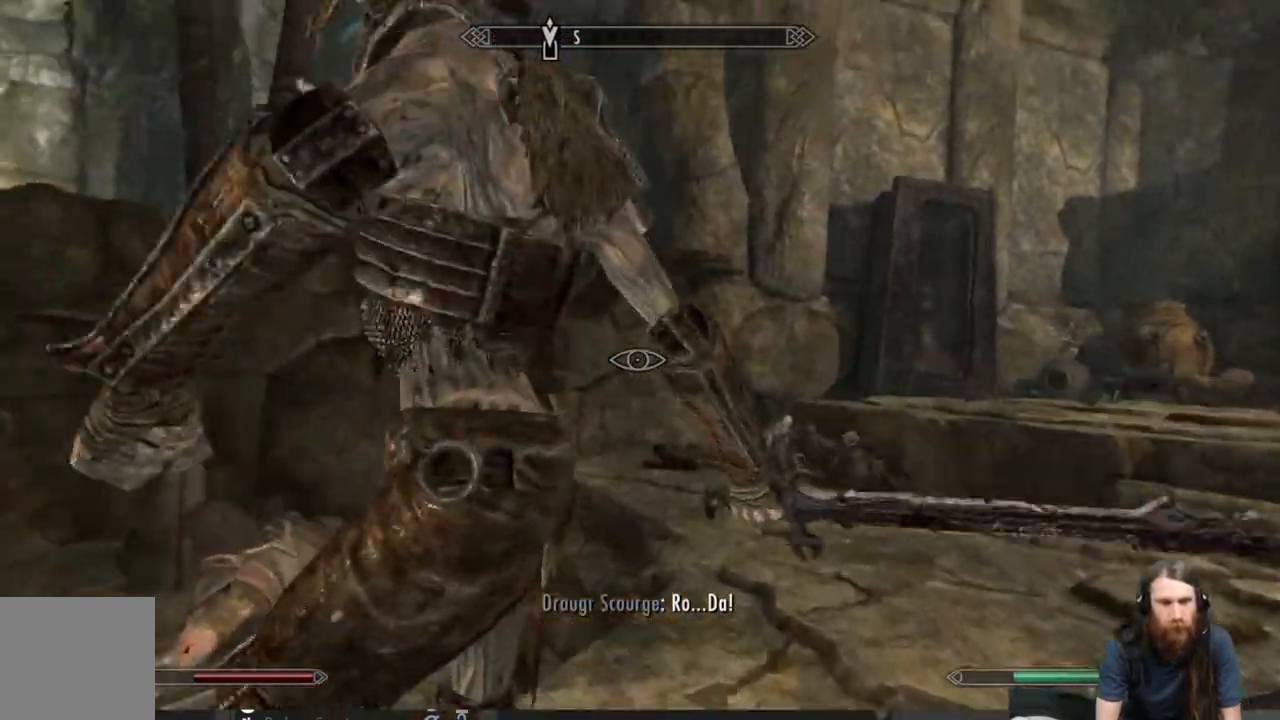
{"buttons": ["R2"], "left_stick": "down", "right_stick": "center", "events": [[350, "left_stick", "down"]]}
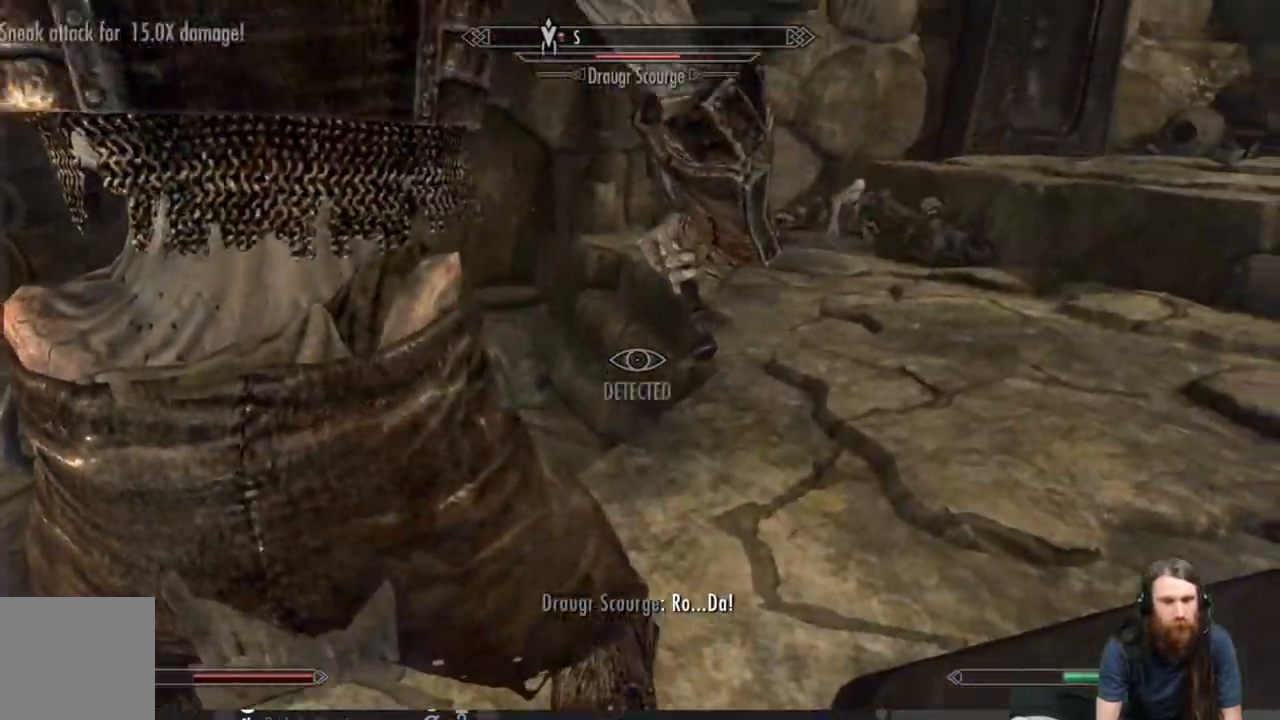
{"buttons": [], "left_stick": "down", "right_stick": "down-left", "events": [[200, "R2", "up"], [333, "right_stick", "down-left"]]}
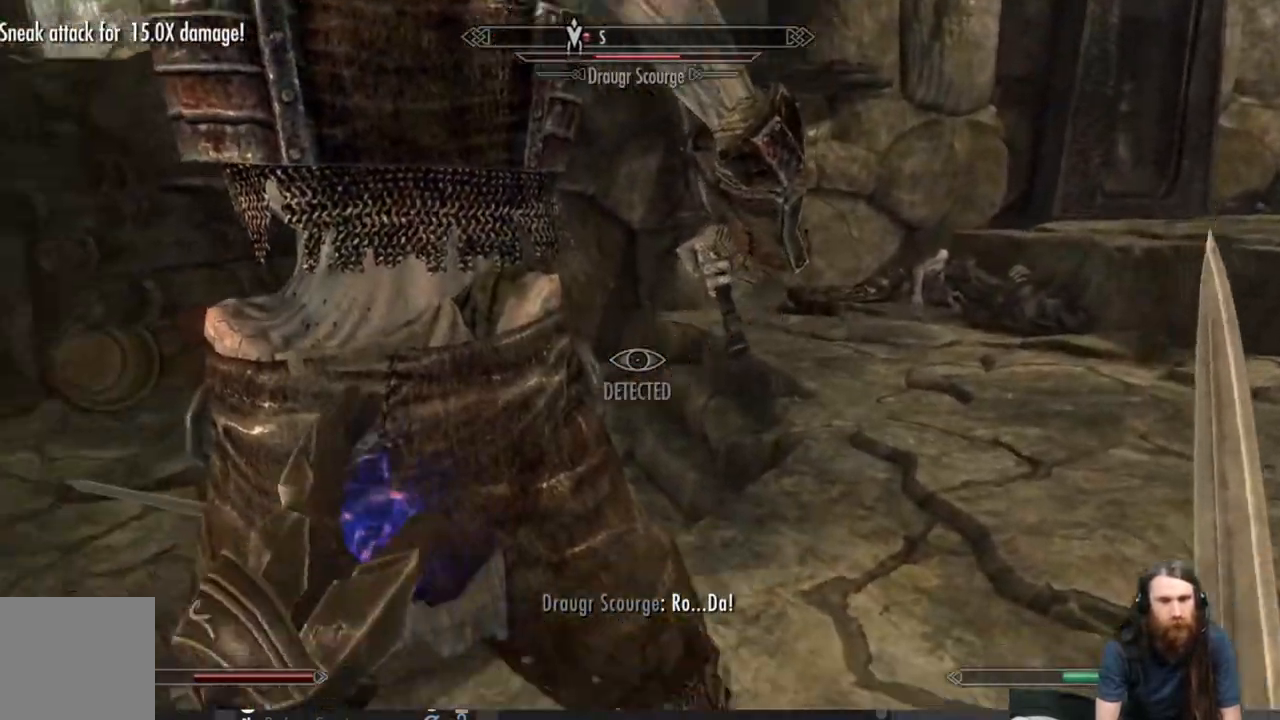
{"buttons": [], "left_stick": "up-left", "right_stick": "left", "events": [[50, "left_stick", "down-left"], [267, "left_stick", "left"], [450, "right_stick", "left"], [467, "left_stick", "up-left"]]}
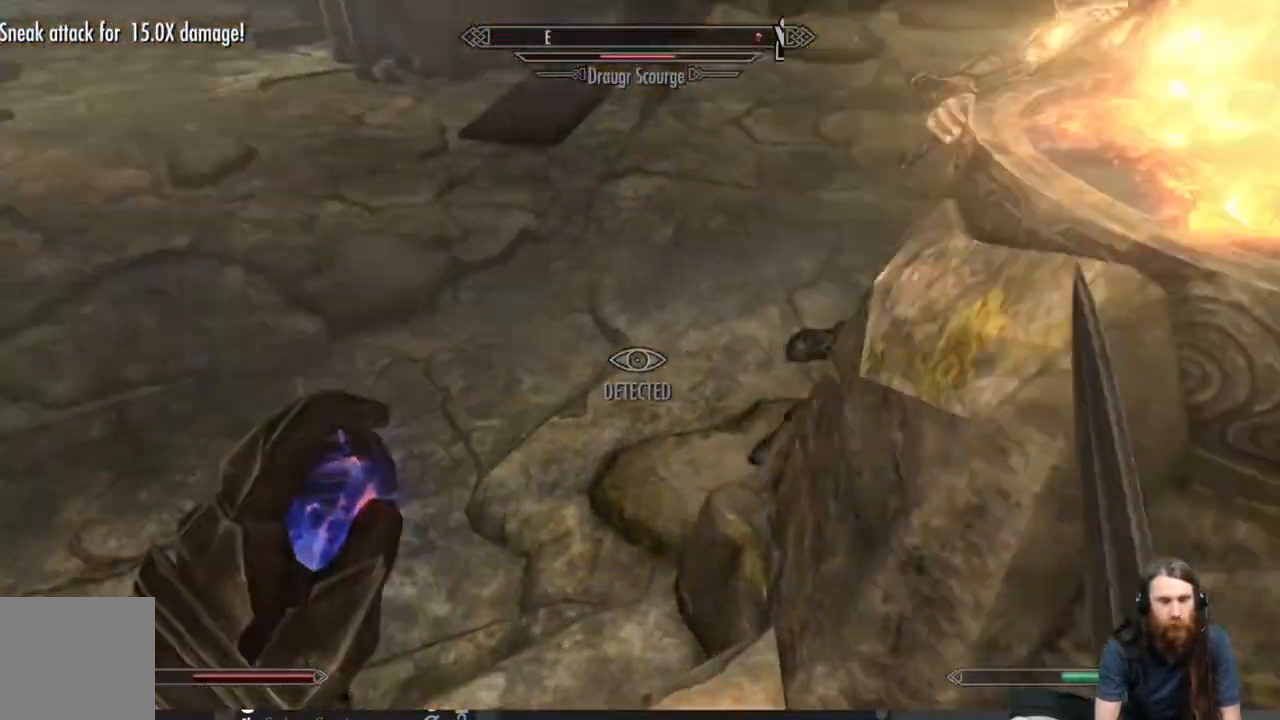
{"buttons": [], "left_stick": "up", "right_stick": "up", "events": [[50, "right_stick", "center"], [150, "right_stick", "up-left"], [300, "right_stick", "center"], [350, "left_stick", "up"], [483, "right_stick", "up"]]}
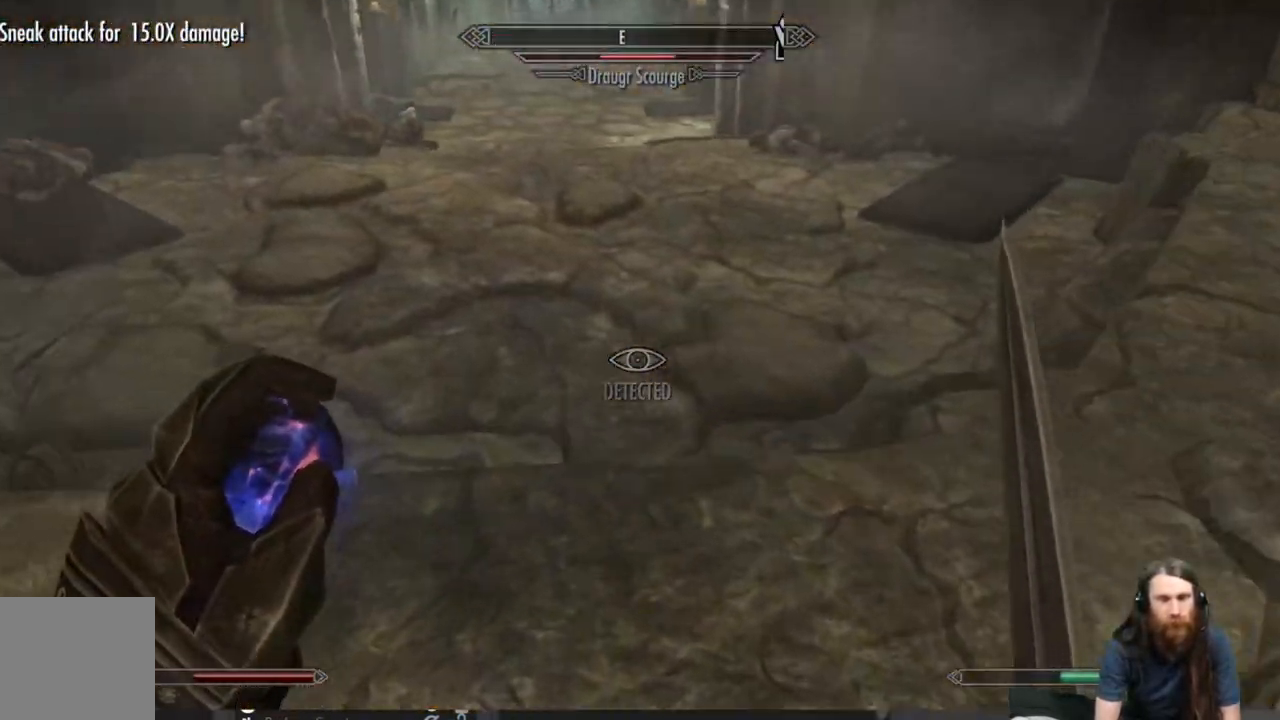
{"buttons": [], "left_stick": "up", "right_stick": "up-left", "events": [[167, "right_stick", "center"], [500, "right_stick", "up-left"]]}
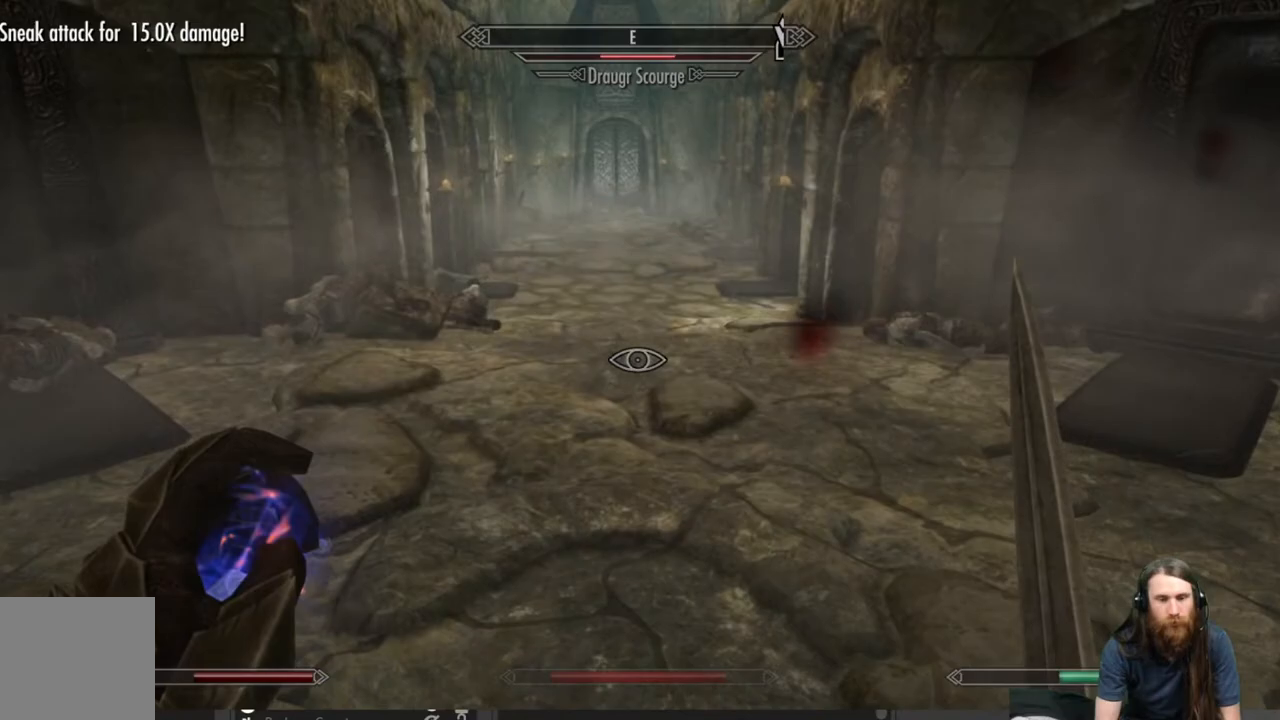
{"buttons": [], "left_stick": "up", "right_stick": "left", "events": [[300, "L3", "down"], [300, "right_stick", "center"], [450, "L3", "up"], [500, "right_stick", "left"]]}
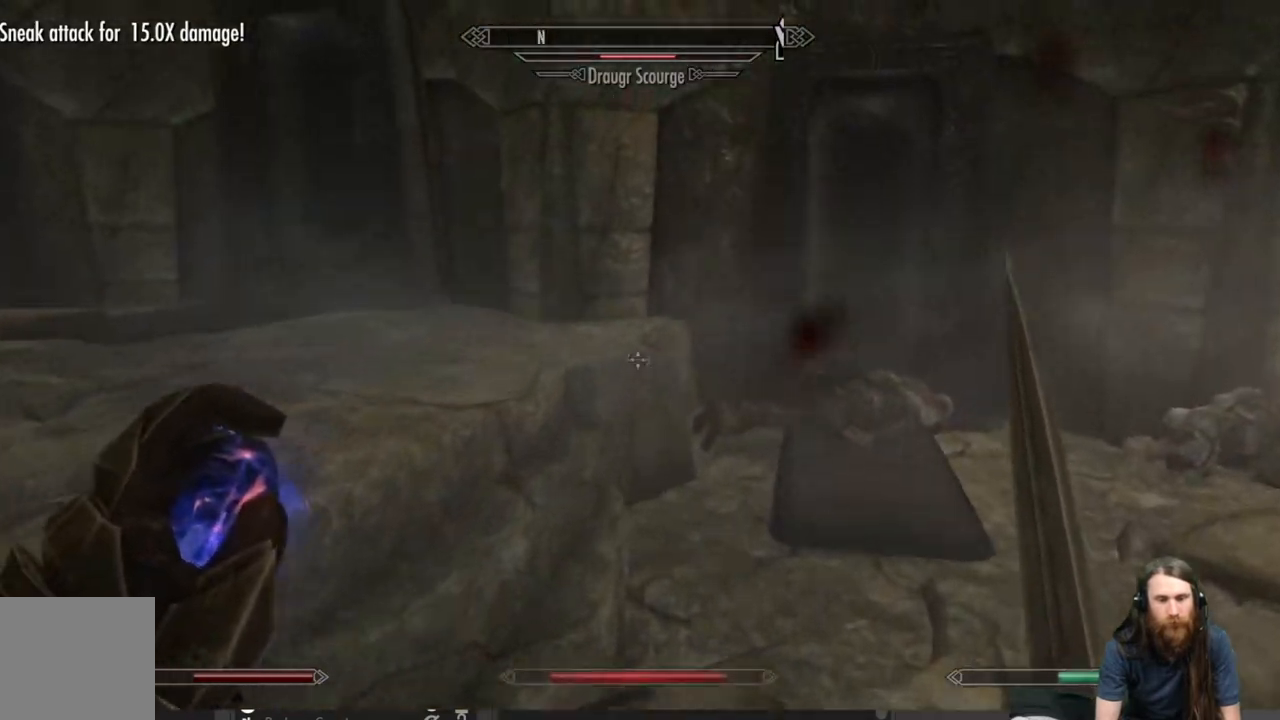
{"buttons": ["A"], "left_stick": "up", "right_stick": "center", "events": [[267, "right_stick", "center"], [433, "A", "down"]]}
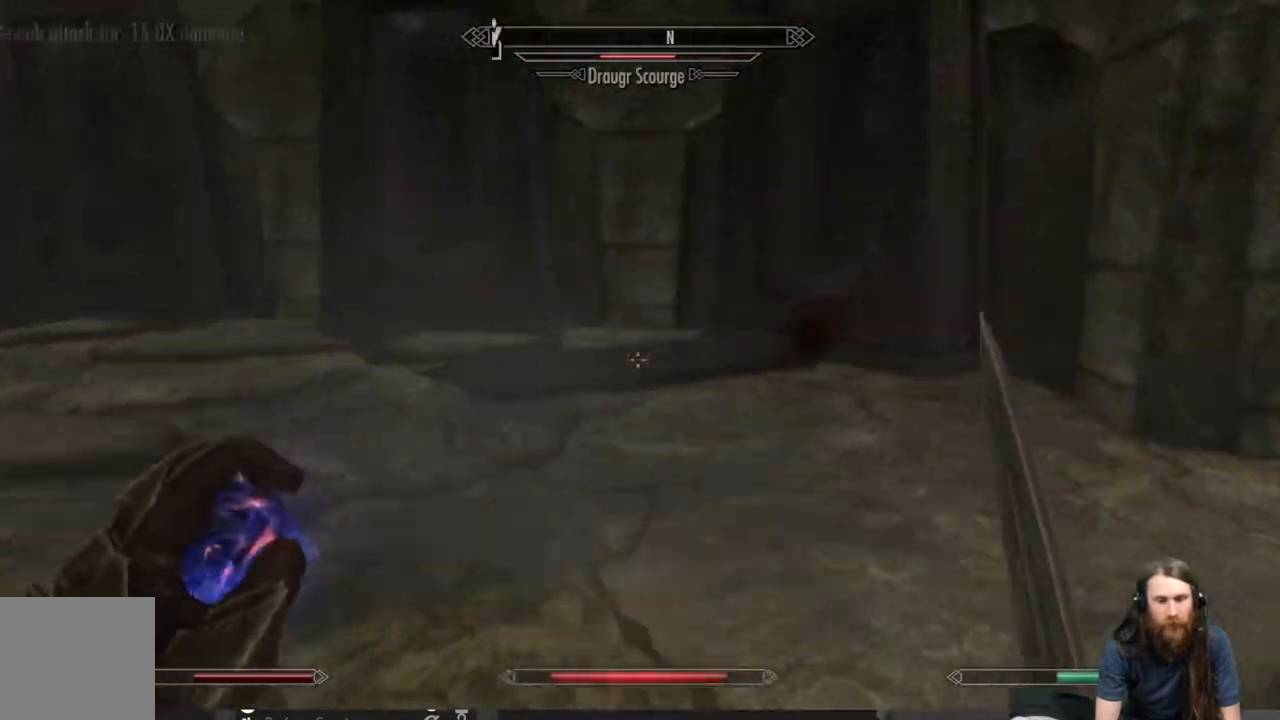
{"buttons": [], "left_stick": "up", "right_stick": "left", "events": [[67, "A", "up"], [150, "right_stick", "left"]]}
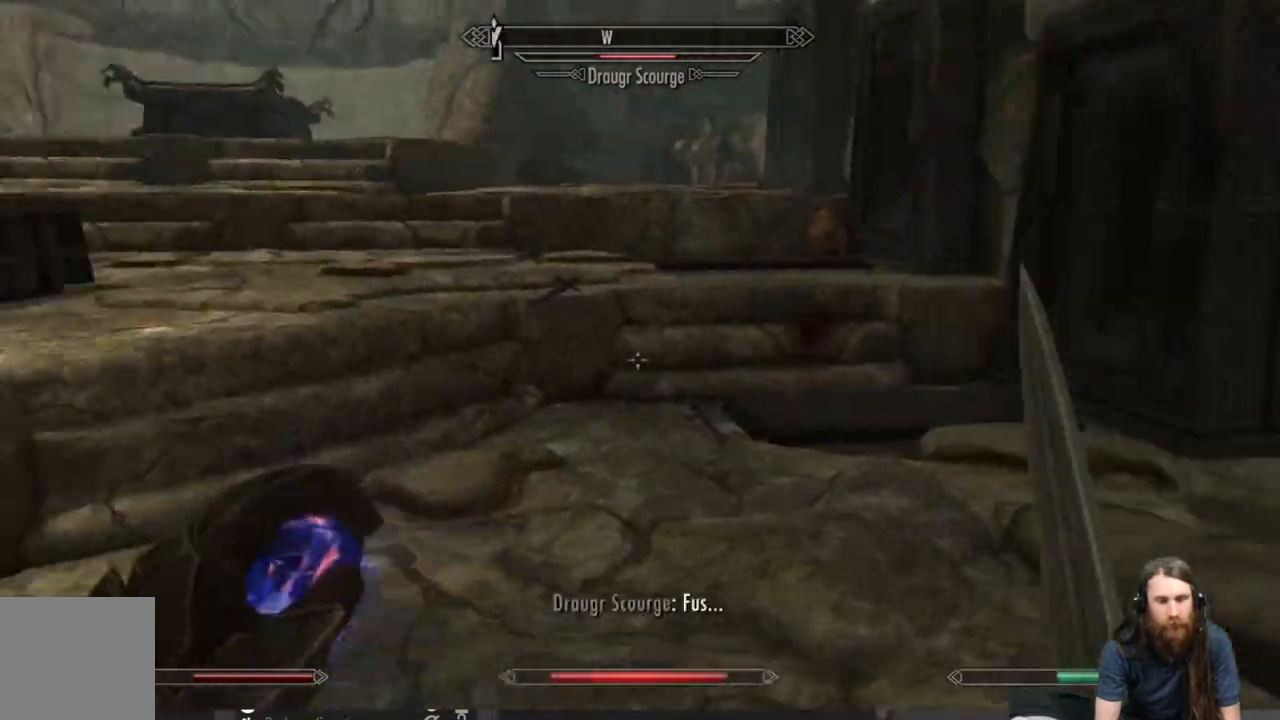
{"buttons": [], "left_stick": "up-right", "right_stick": "center", "events": [[333, "right_stick", "center"], [367, "left_stick", "up-right"]]}
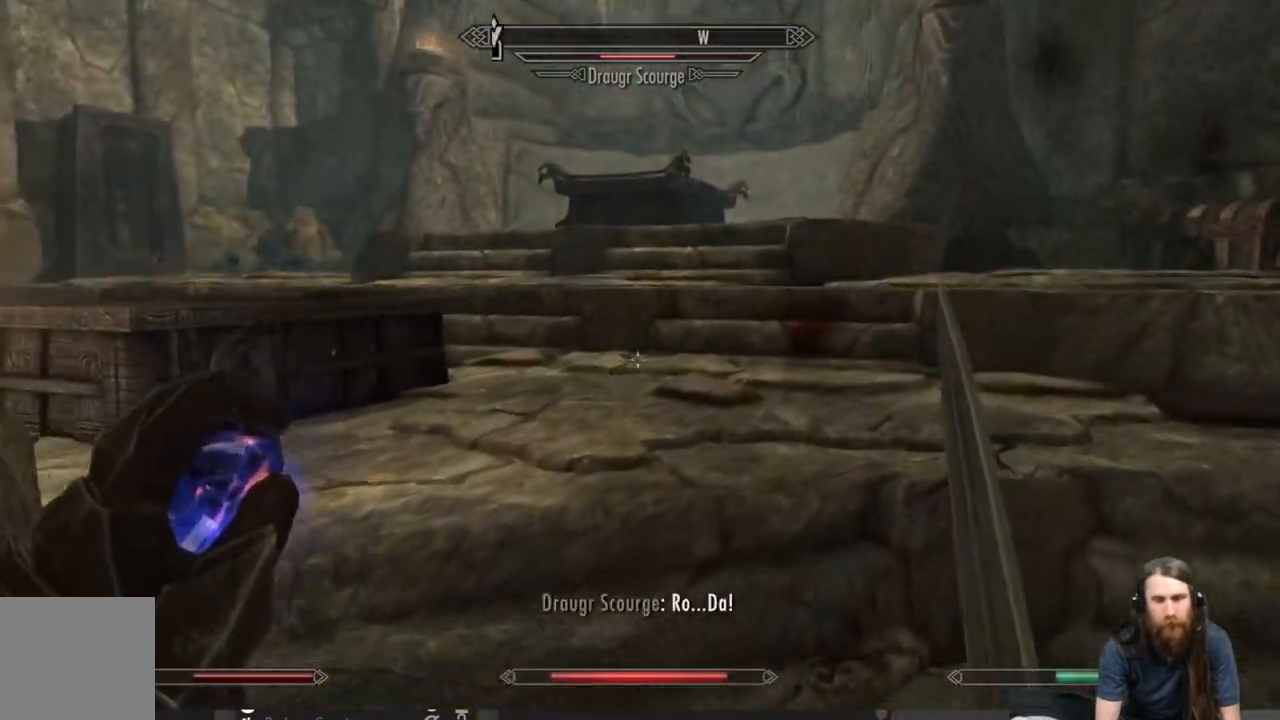
{"buttons": ["A"], "left_stick": "up", "right_stick": "center", "events": [[217, "A", "down"], [400, "left_stick", "up"]]}
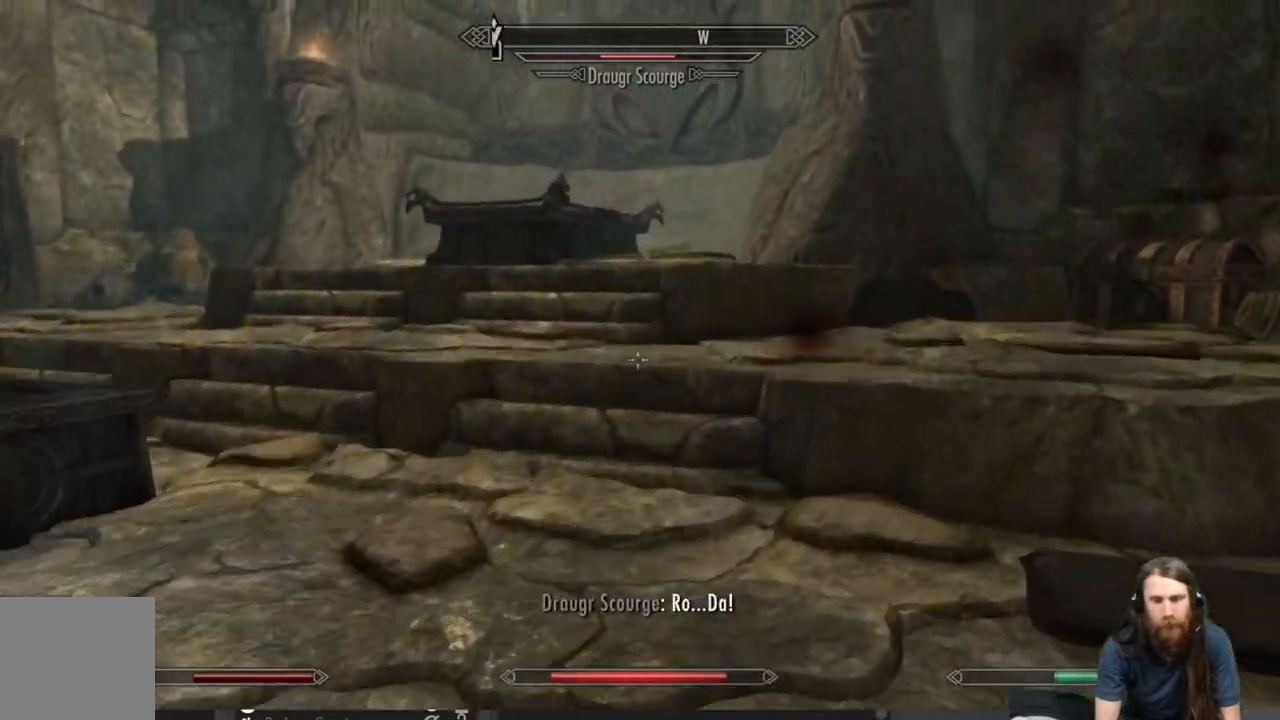
{"buttons": [], "left_stick": "up", "right_stick": "center", "events": [[50, "A", "up"]]}
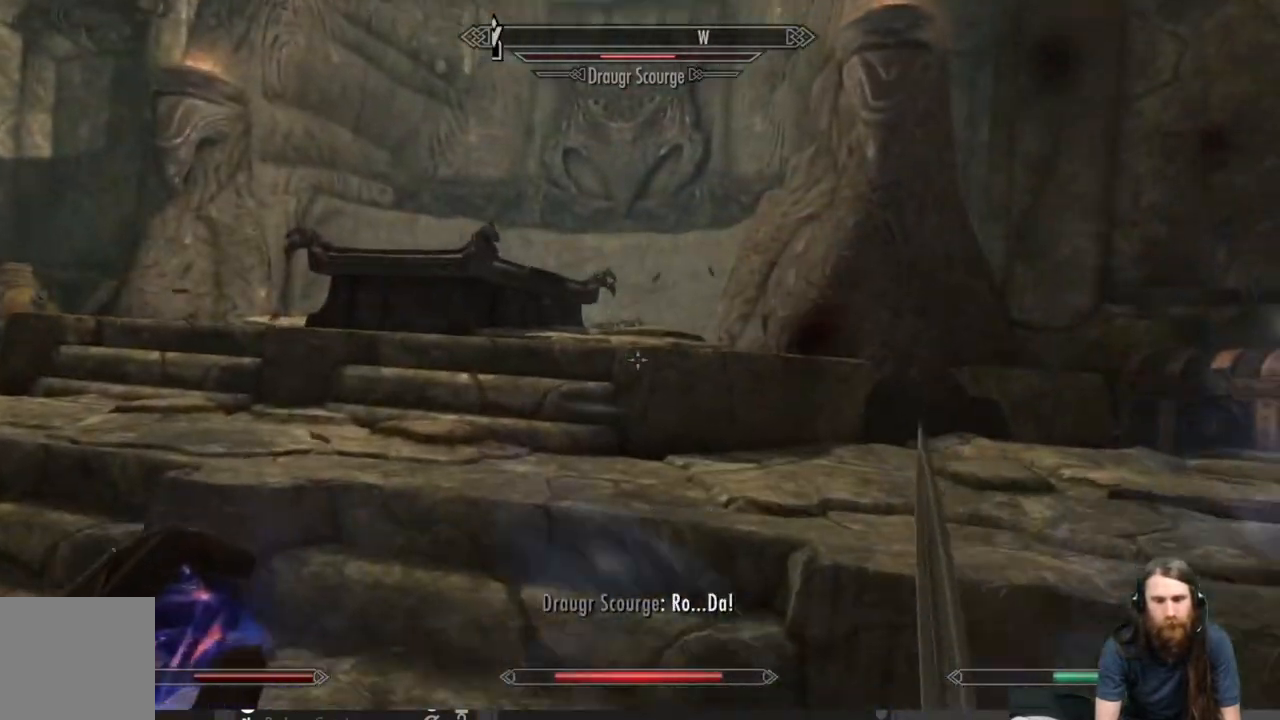
{"buttons": [], "left_stick": "up", "right_stick": "center", "events": []}
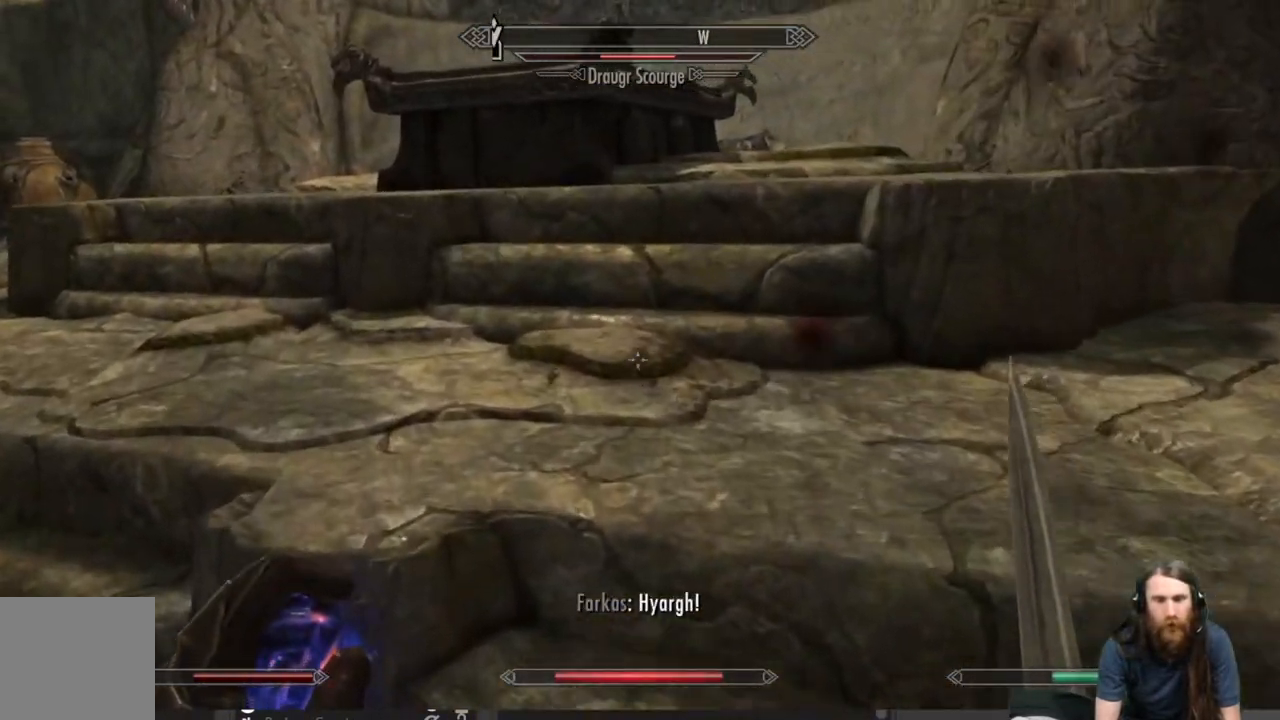
{"buttons": [], "left_stick": "up", "right_stick": "center", "events": []}
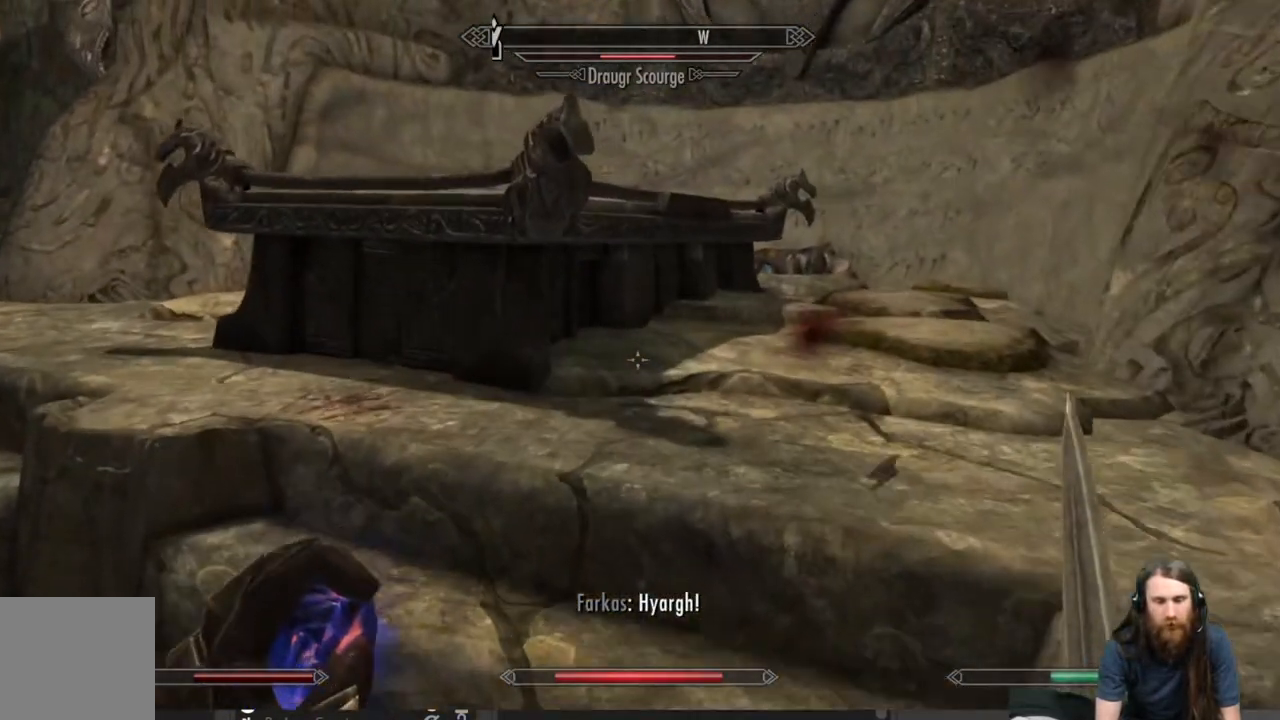
{"buttons": [], "left_stick": "up", "right_stick": "center", "events": [[50, "A", "down"], [217, "A", "up"]]}
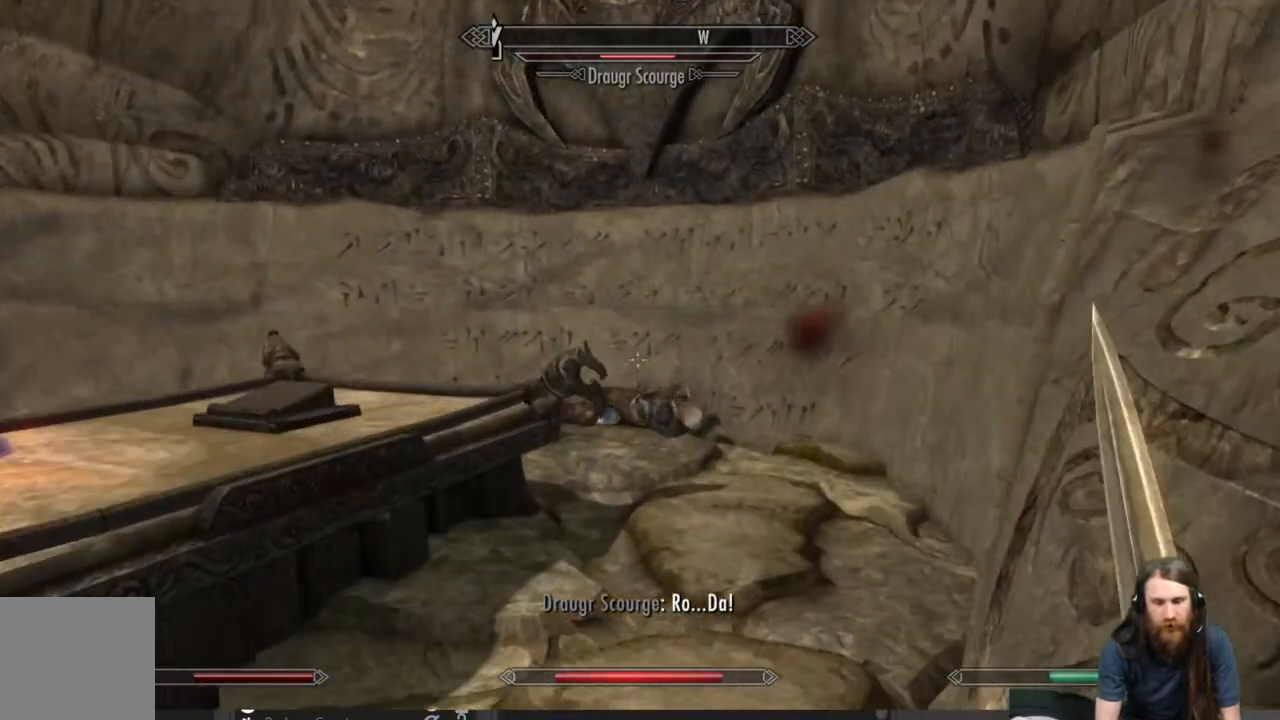
{"buttons": [], "left_stick": "up-right", "right_stick": "left", "events": [[367, "left_stick", "up-right"], [450, "right_stick", "left"]]}
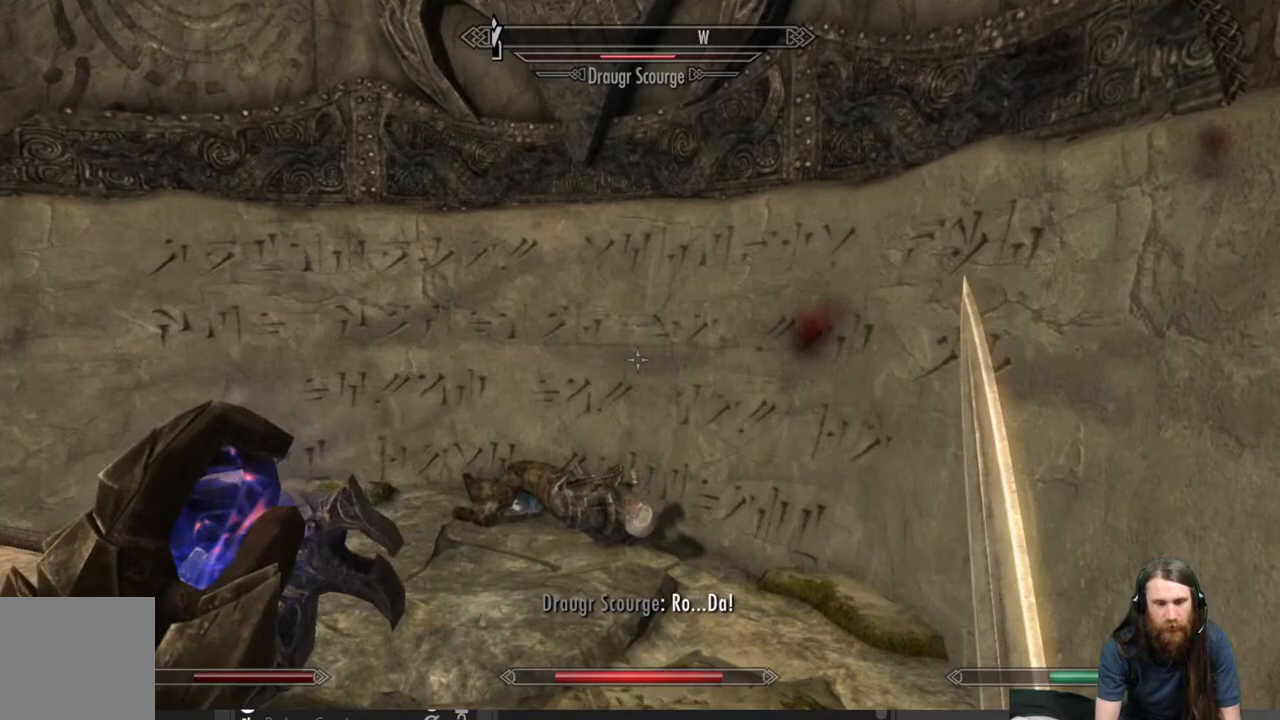
{"buttons": [], "left_stick": "up-right", "right_stick": "left", "events": [[267, "right_stick", "center"], [317, "right_stick", "left"]]}
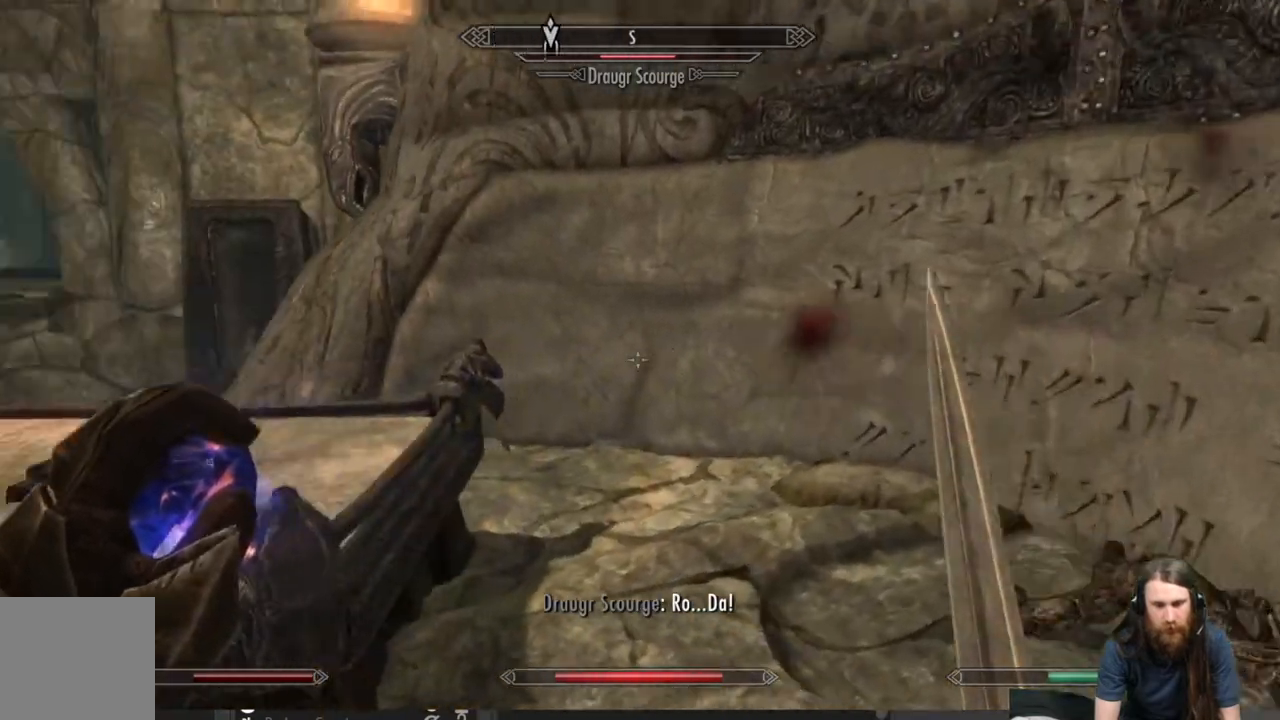
{"buttons": ["L3"], "left_stick": "right", "right_stick": "center", "events": [[200, "right_stick", "center"], [283, "left_stick", "right"], [367, "right_stick", "down-left"], [433, "L3", "down"], [467, "right_stick", "center"]]}
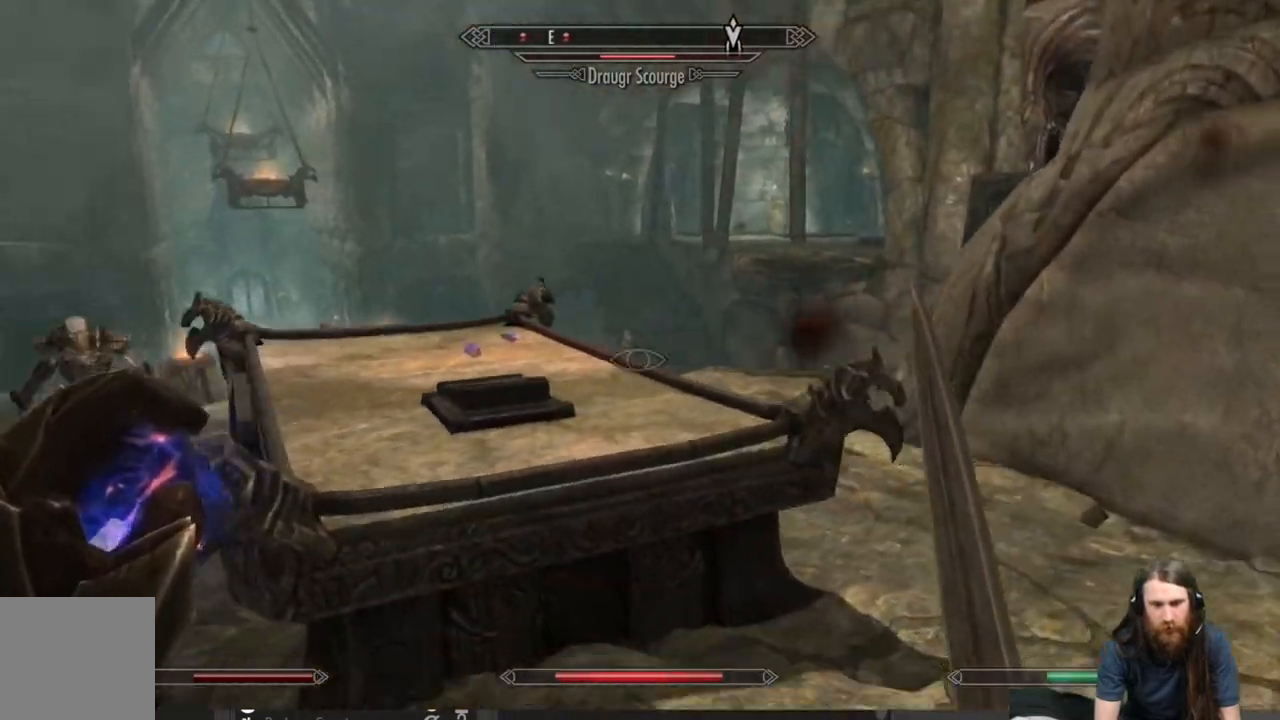
{"buttons": [], "left_stick": "up-right", "right_stick": "left", "events": [[100, "L3", "up"], [200, "left_stick", "up-right"], [367, "right_stick", "left"]]}
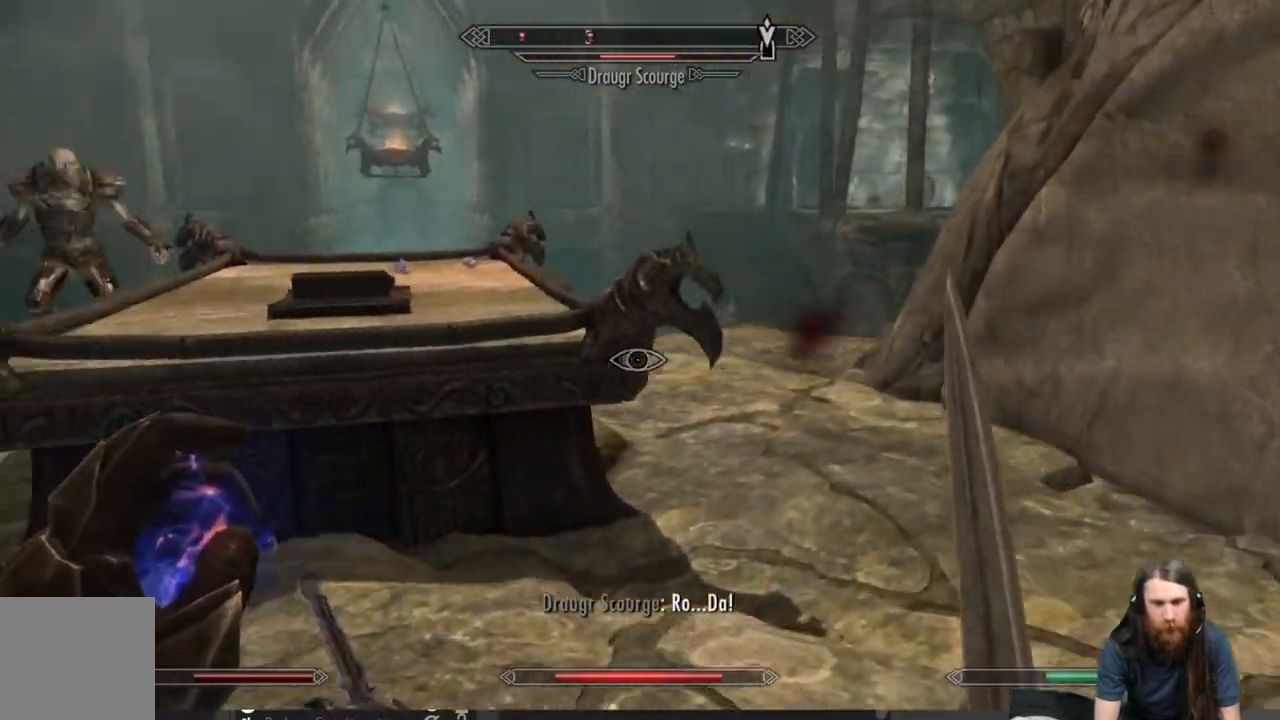
{"buttons": [], "left_stick": "up-right", "right_stick": "center", "events": [[383, "right_stick", "center"]]}
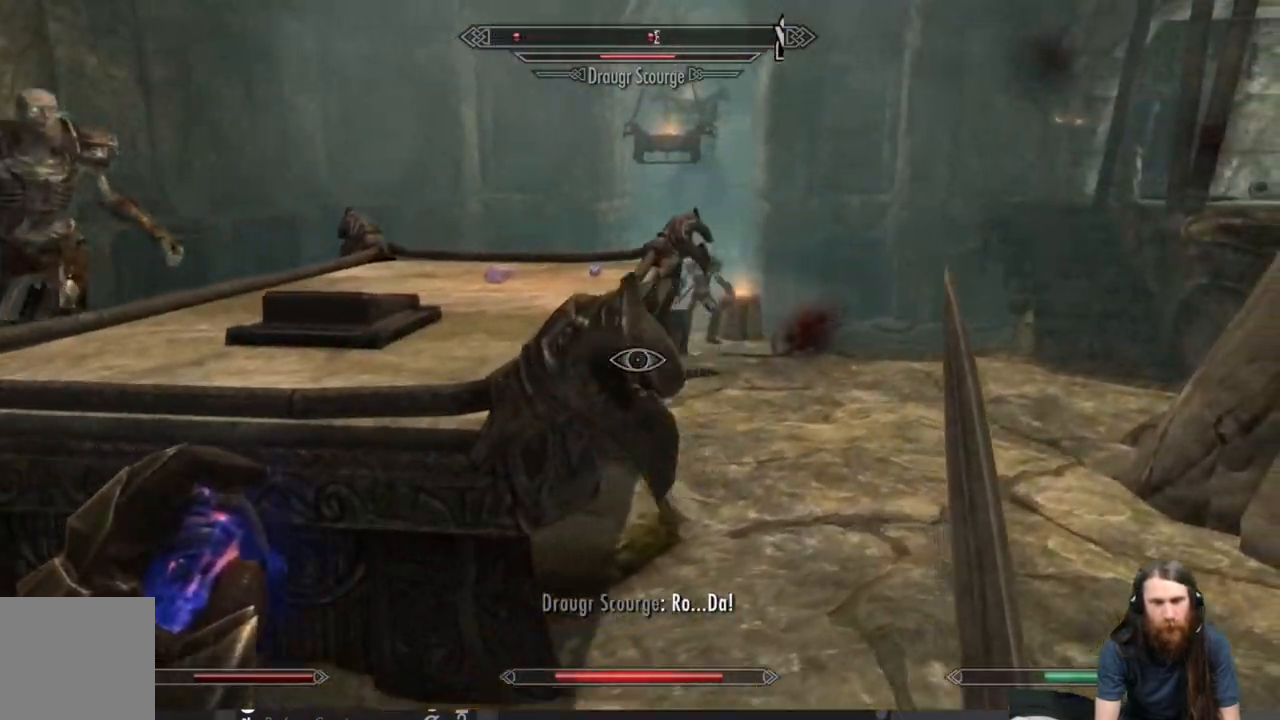
{"buttons": [], "left_stick": "up-right", "right_stick": "center", "events": [[83, "right_stick", "right"], [183, "right_stick", "center"], [383, "right_stick", "down-right"], [483, "right_stick", "center"]]}
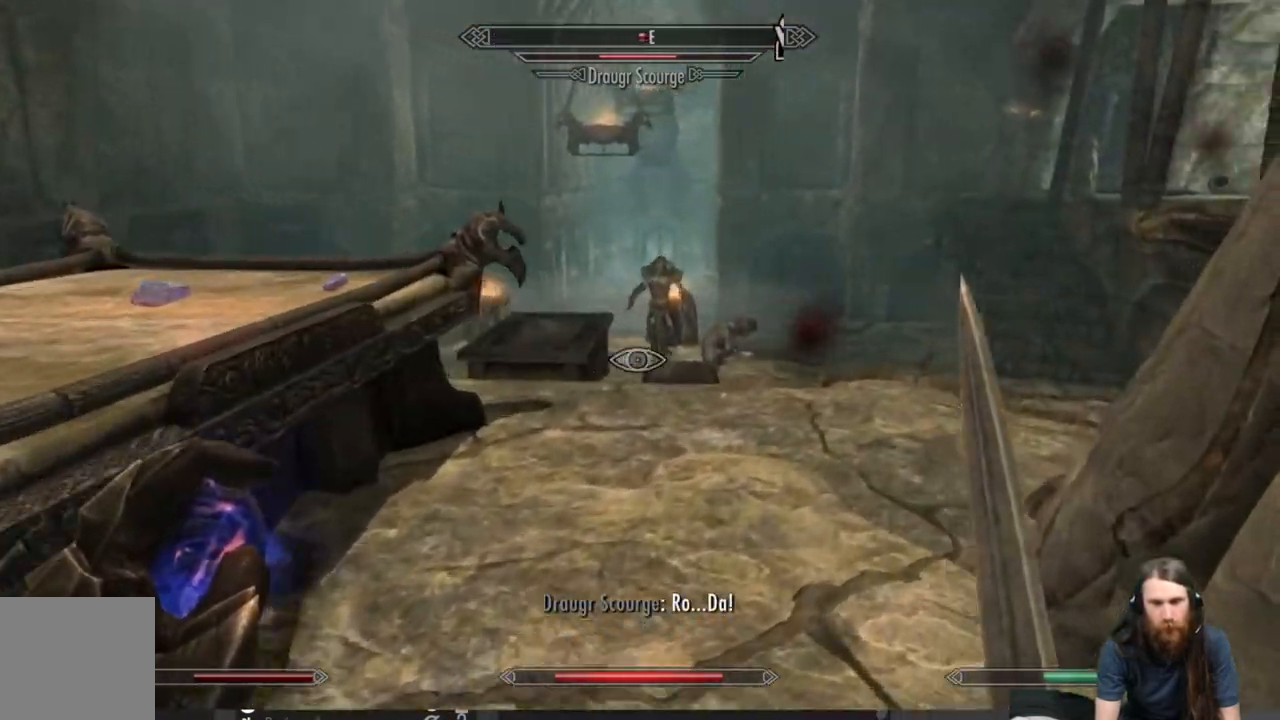
{"buttons": ["L2"], "left_stick": "up-right", "right_stick": "right", "events": [[100, "L2", "down"], [433, "right_stick", "right"]]}
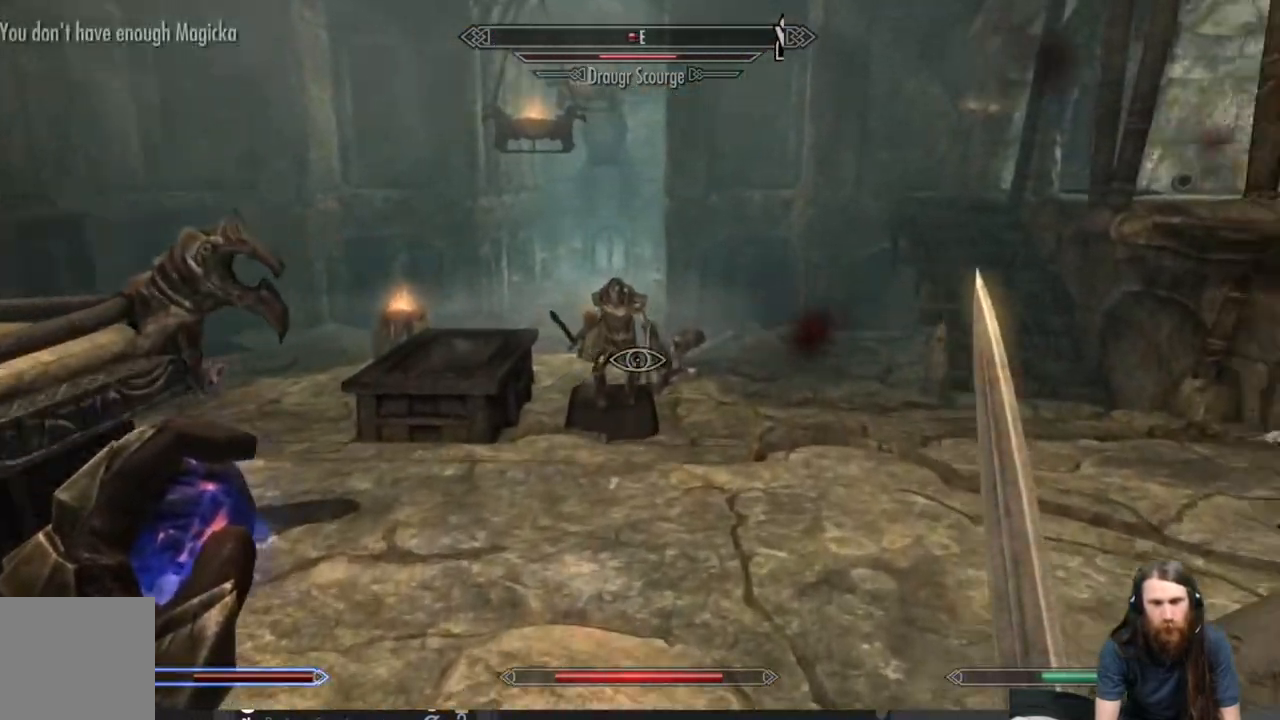
{"buttons": [], "left_stick": "up", "right_stick": "center", "events": [[133, "L2", "up"], [250, "left_stick", "up"], [250, "right_stick", "center"]]}
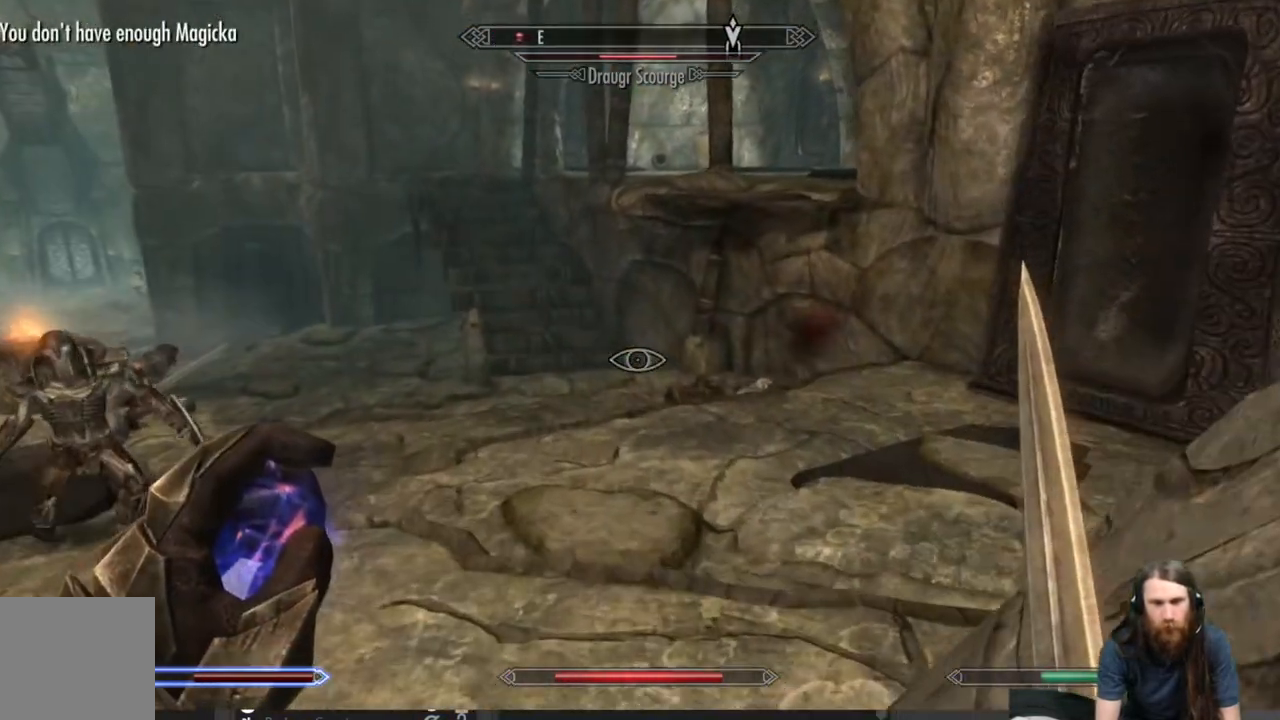
{"buttons": ["A"], "left_stick": "up", "right_stick": "center", "events": [[450, "A", "down"]]}